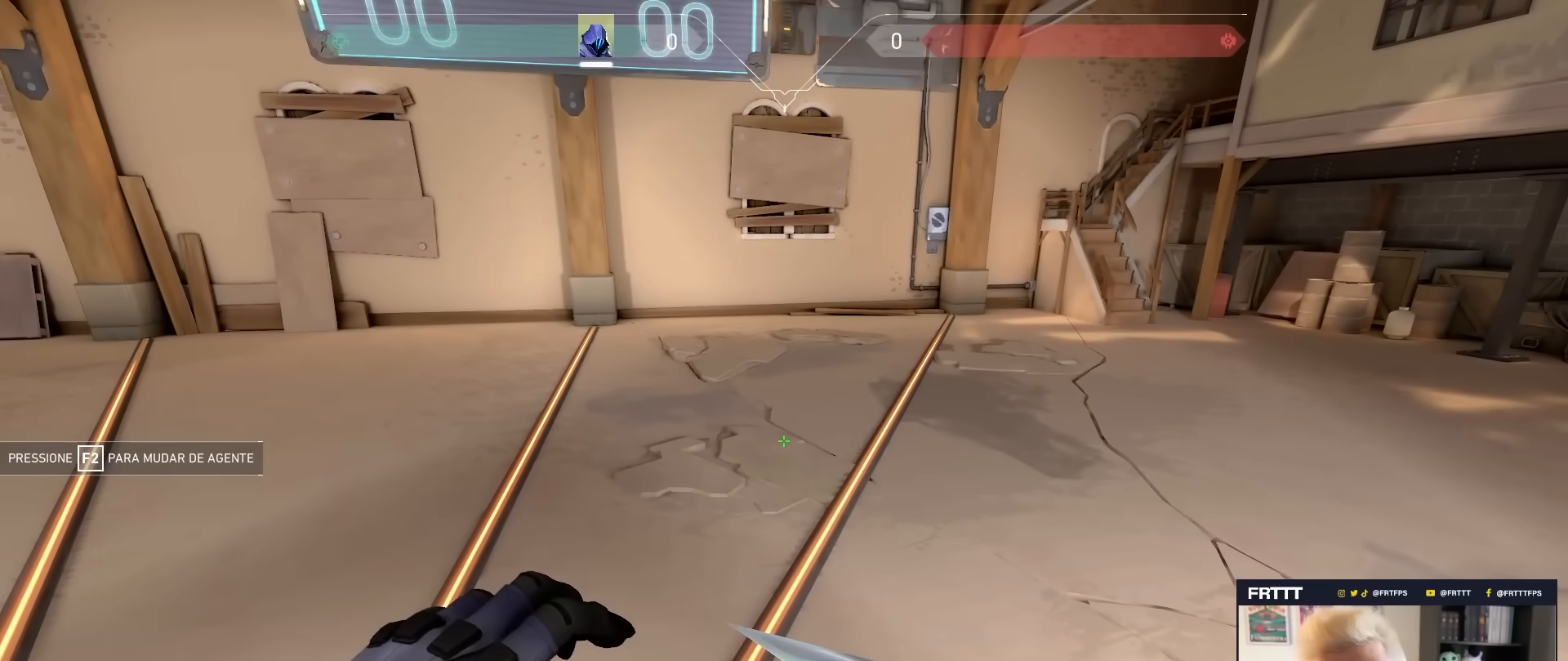
Gameplay with keyboard and mouse; each line is a JSON object with the keys and mouse buttons held at the frame after it. "events" lists presses ("down") and releases ("up") of "1", "2", "3", "4", "5", "a", "alt", "c", "caps_lock", "ctrl", "d", "e", "f", "g", "q", "r", "s", "shift", "space", "t", "tab", "v", "w", "x", "z", "mouse_left", "mouse_wheel" and "mouse_right" between this image and that frame as [ms after this image, input, new state], when the widget could be followed in between. "mouse_left", "mouse_wheel", "mouse_right" = the "left", "wheel", "right" buttons of the "mouse" list. No other keys are recorded. "wheel" means that the mouse wheel is clicked or scrolled. "mouse_move" is the direction in which the mouse moves at that frame (one of eight, or "still"), when it could be read.
{"keys": ["w"], "mouse": [], "mouse_move": "down-right", "events": [[467, "w", "down"]]}
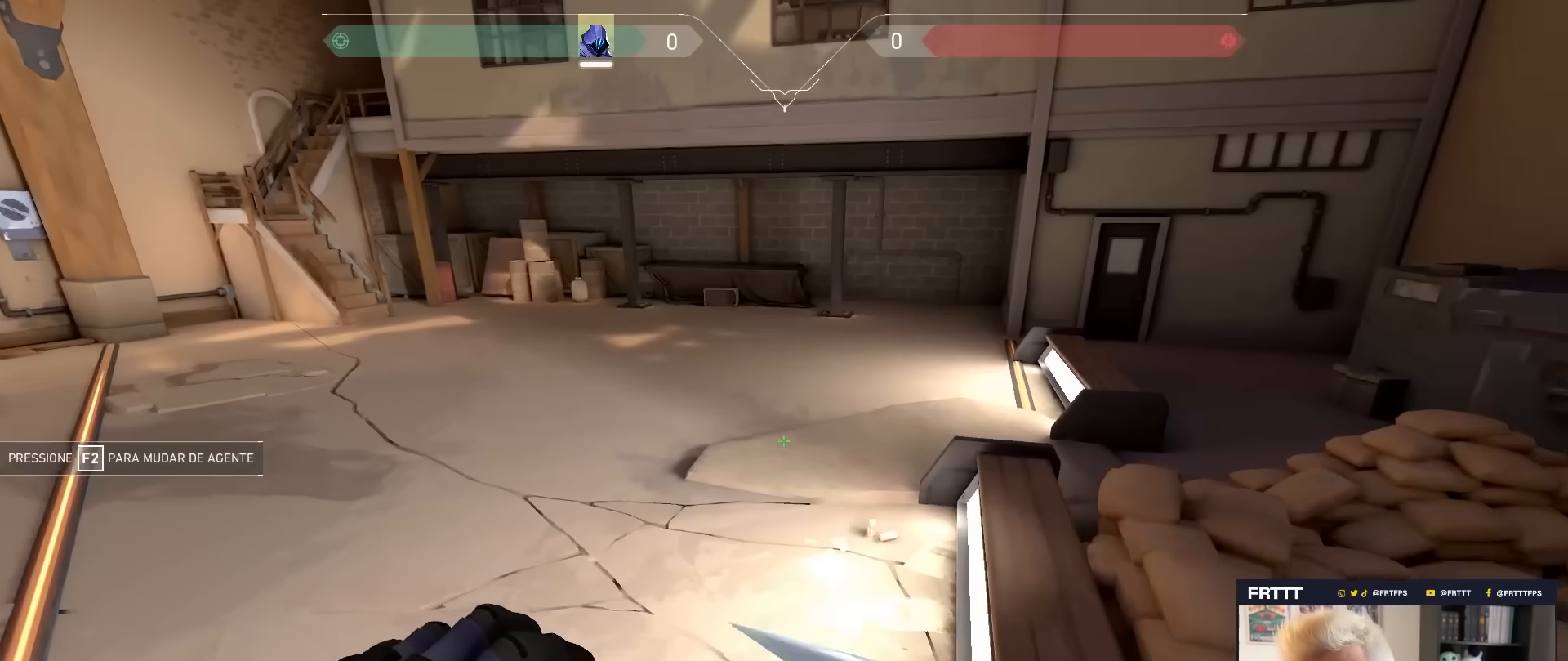
{"keys": ["w"], "mouse": [], "mouse_move": "still", "events": []}
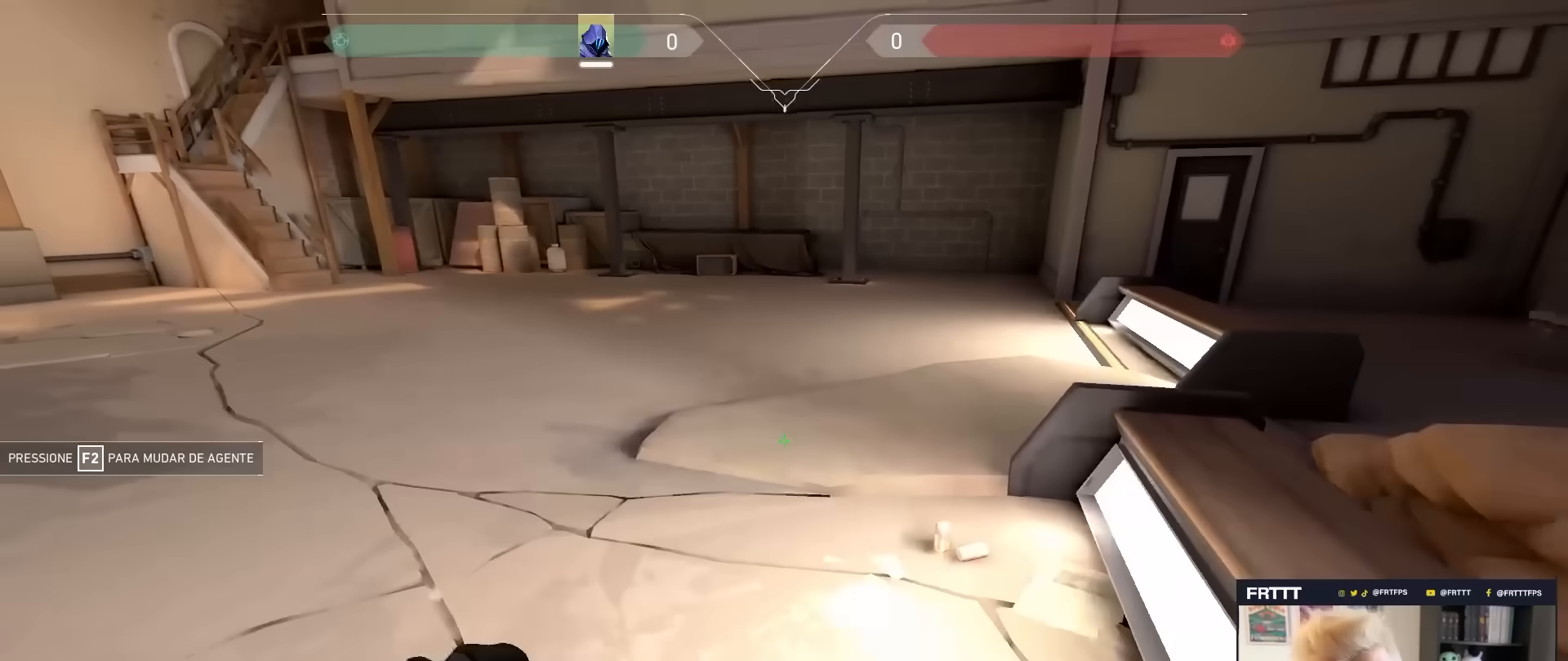
{"keys": [], "mouse": [], "mouse_move": "left", "events": [[350, "w", "up"]]}
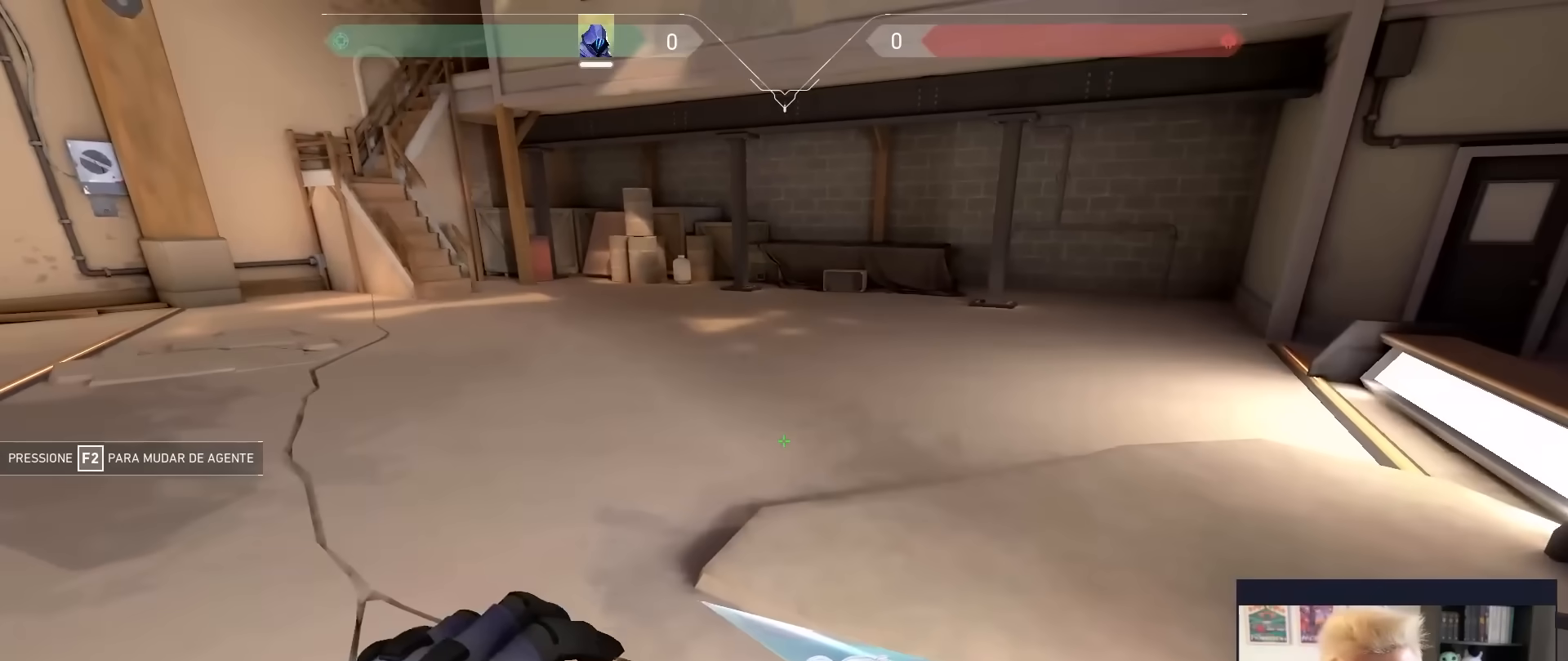
{"keys": [], "mouse": [], "mouse_move": "still", "events": []}
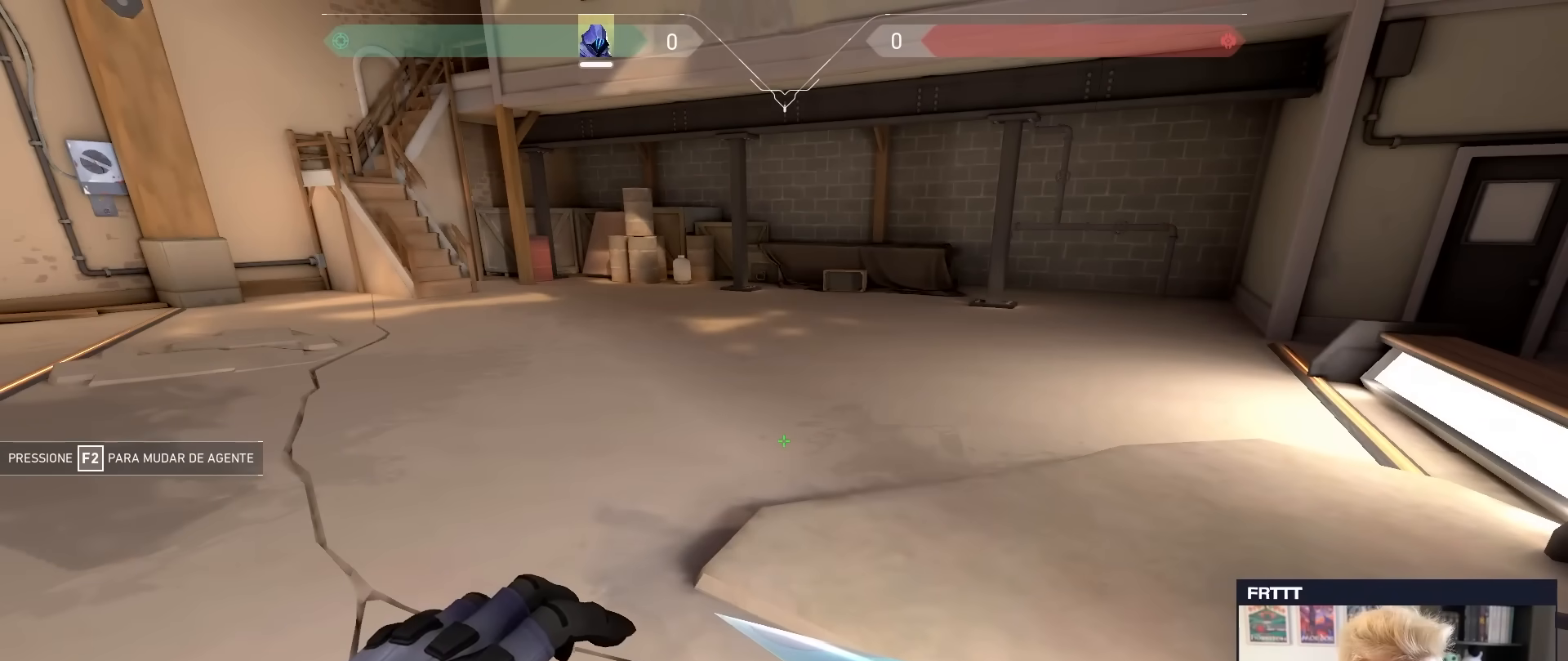
{"keys": [], "mouse": [], "mouse_move": "still", "events": []}
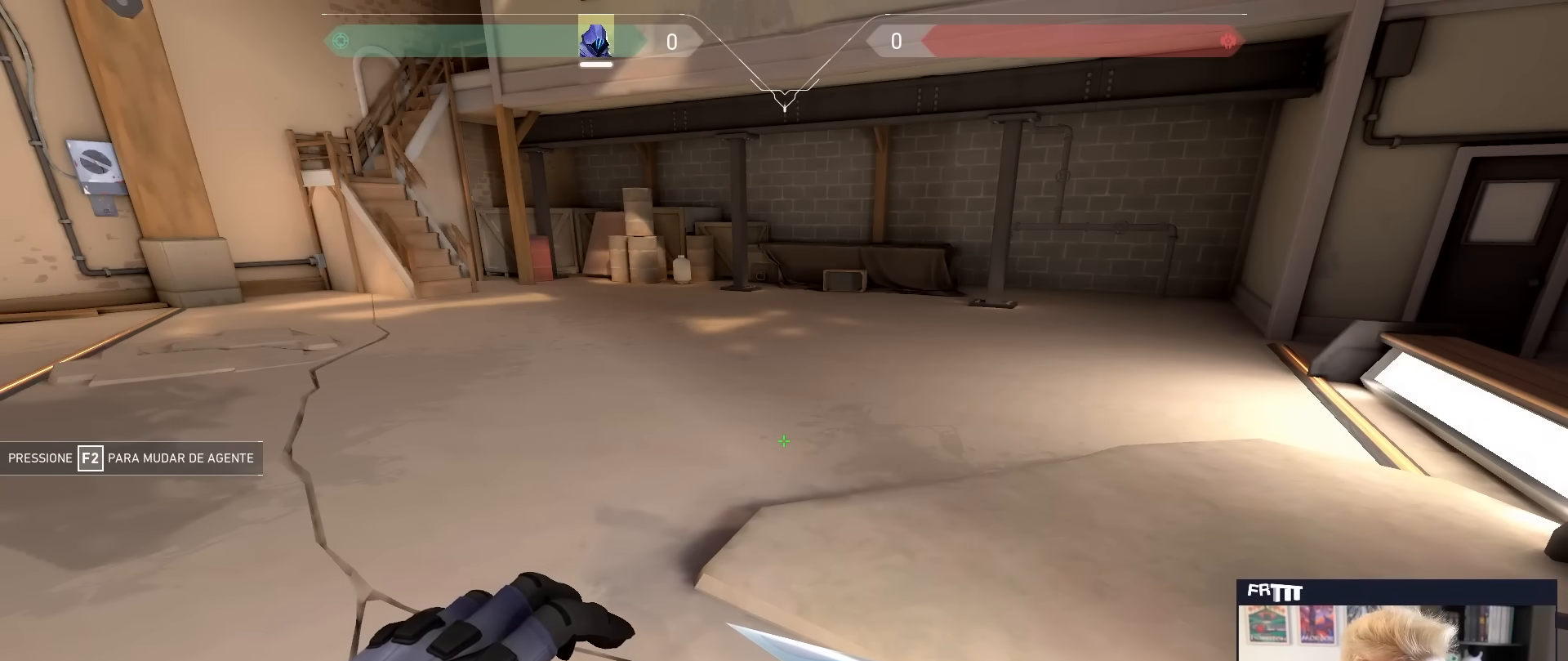
{"keys": [], "mouse": [], "mouse_move": "still", "events": []}
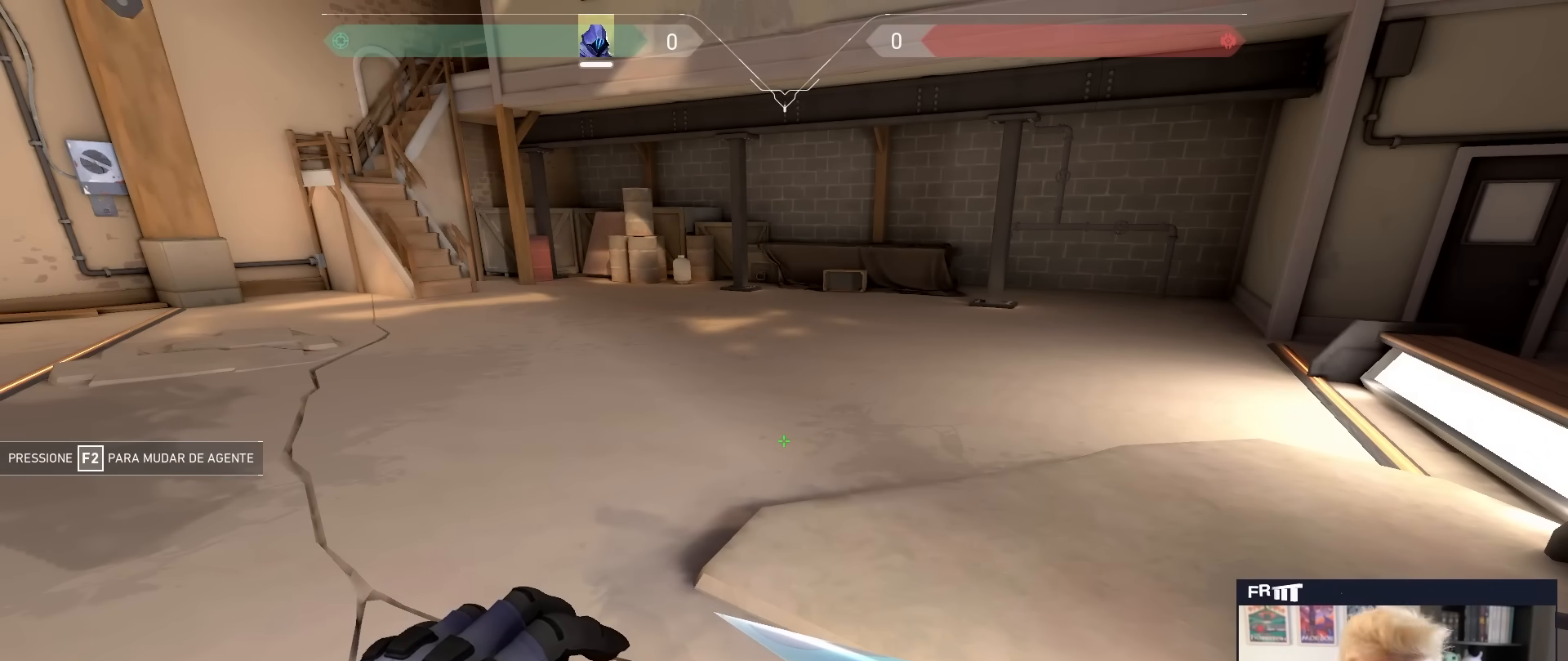
{"keys": [], "mouse": [], "mouse_move": "still", "events": []}
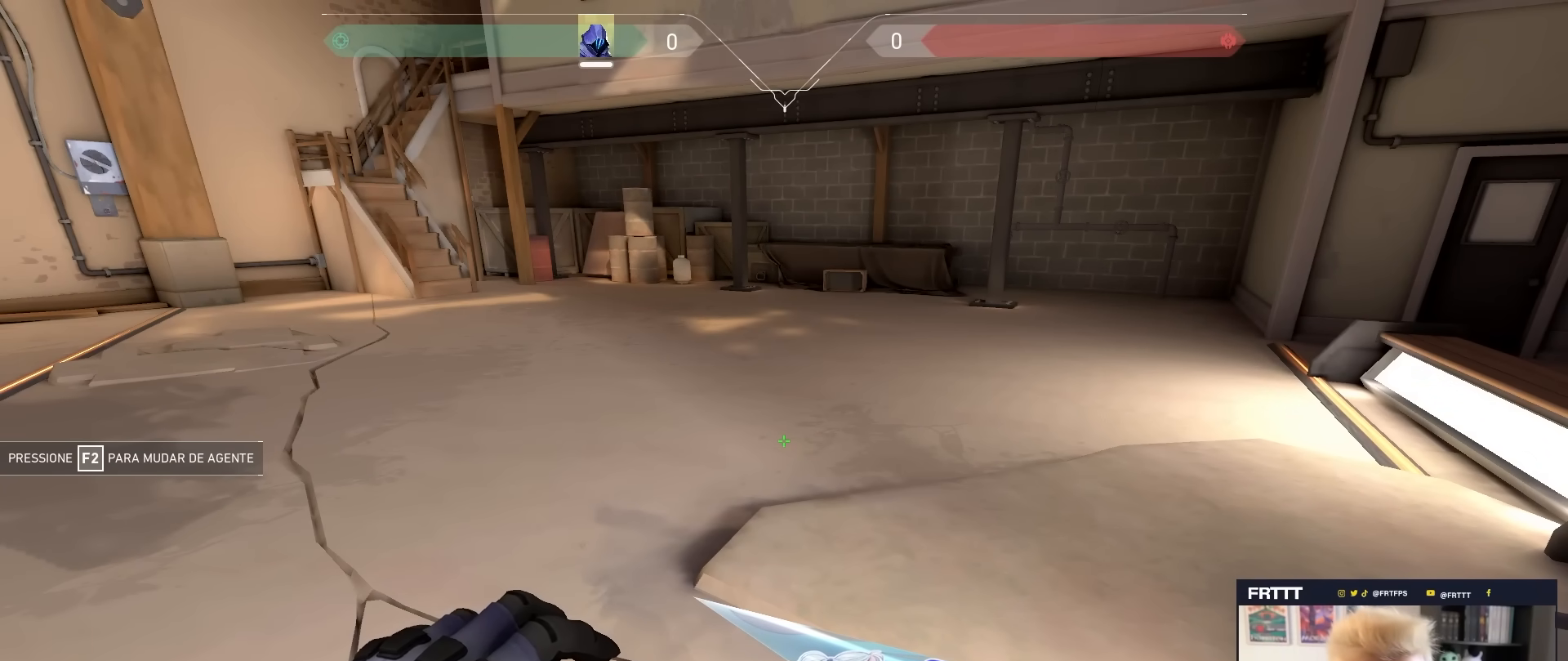
{"keys": [], "mouse": [], "mouse_move": "still", "events": []}
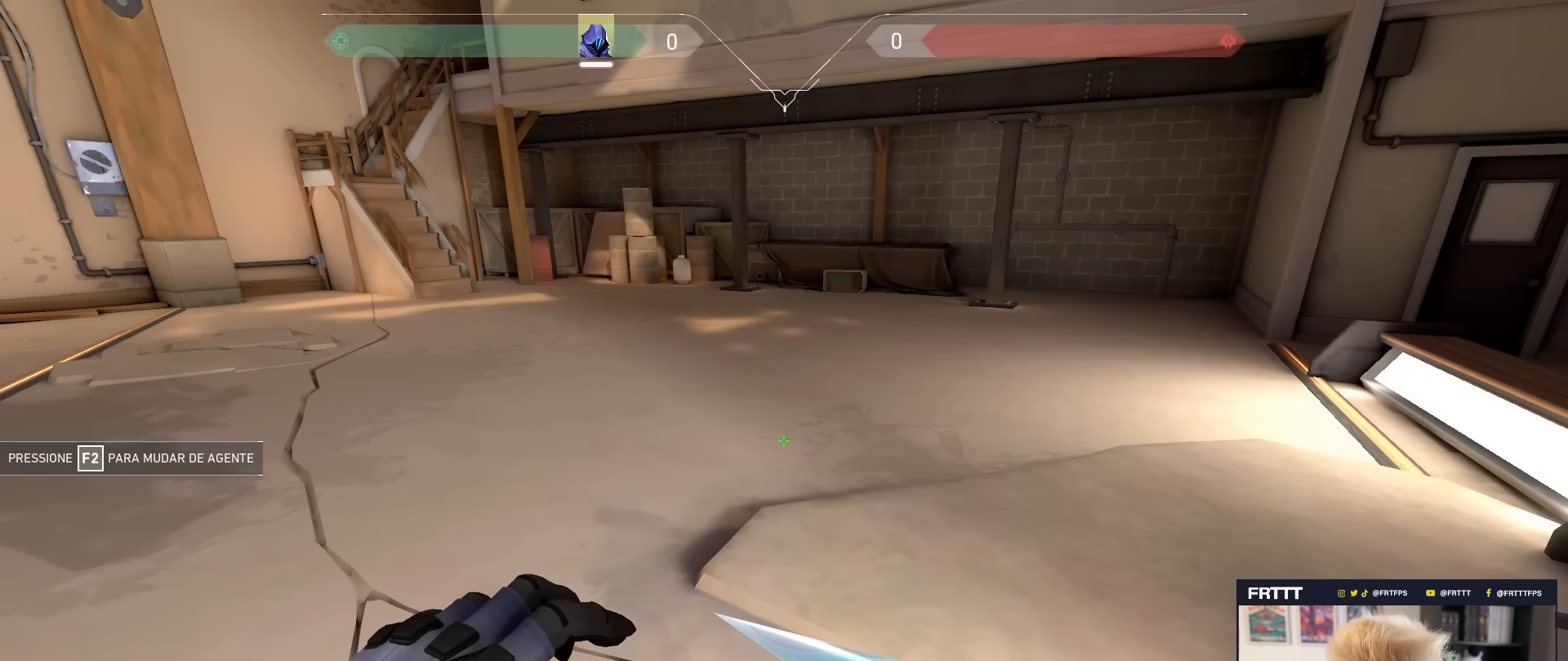
{"keys": [], "mouse": [], "mouse_move": "still", "events": []}
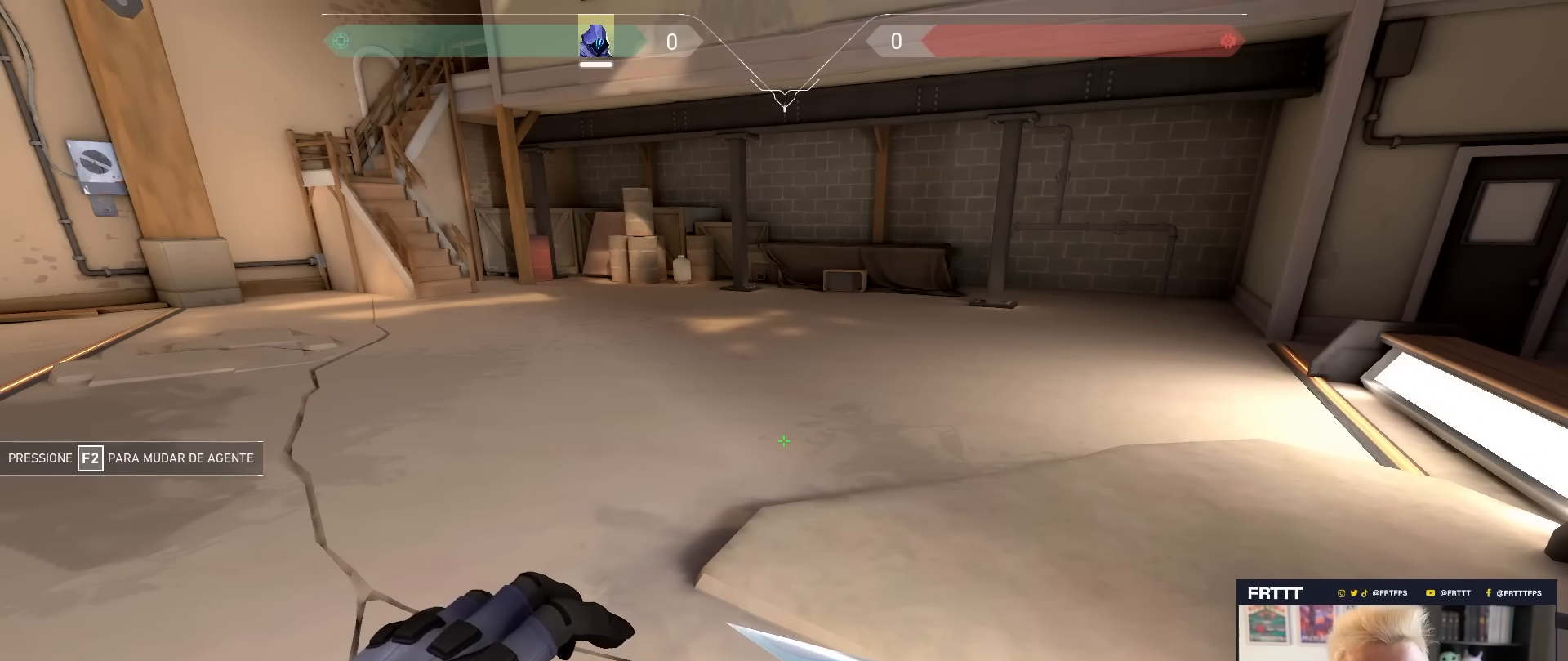
{"keys": [], "mouse": [], "mouse_move": "still", "events": []}
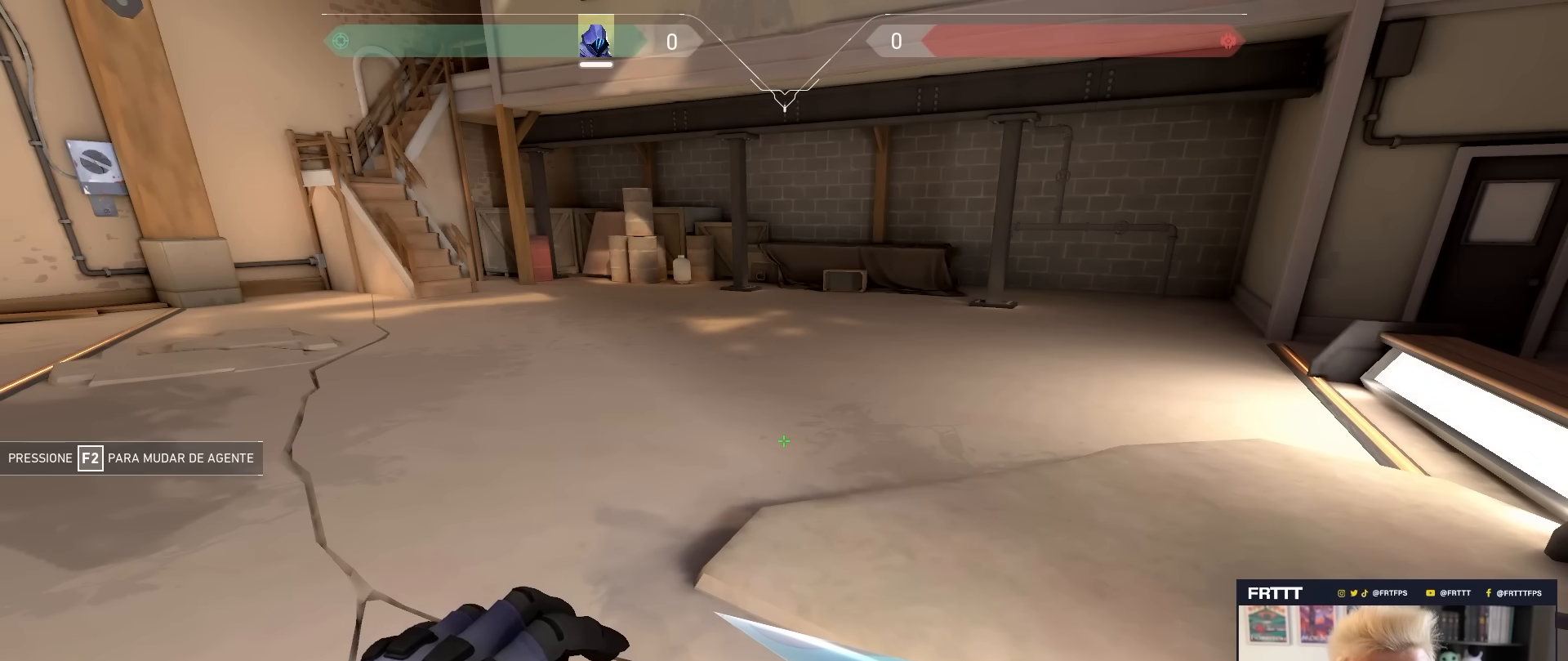
{"keys": [], "mouse": [], "mouse_move": "still", "events": []}
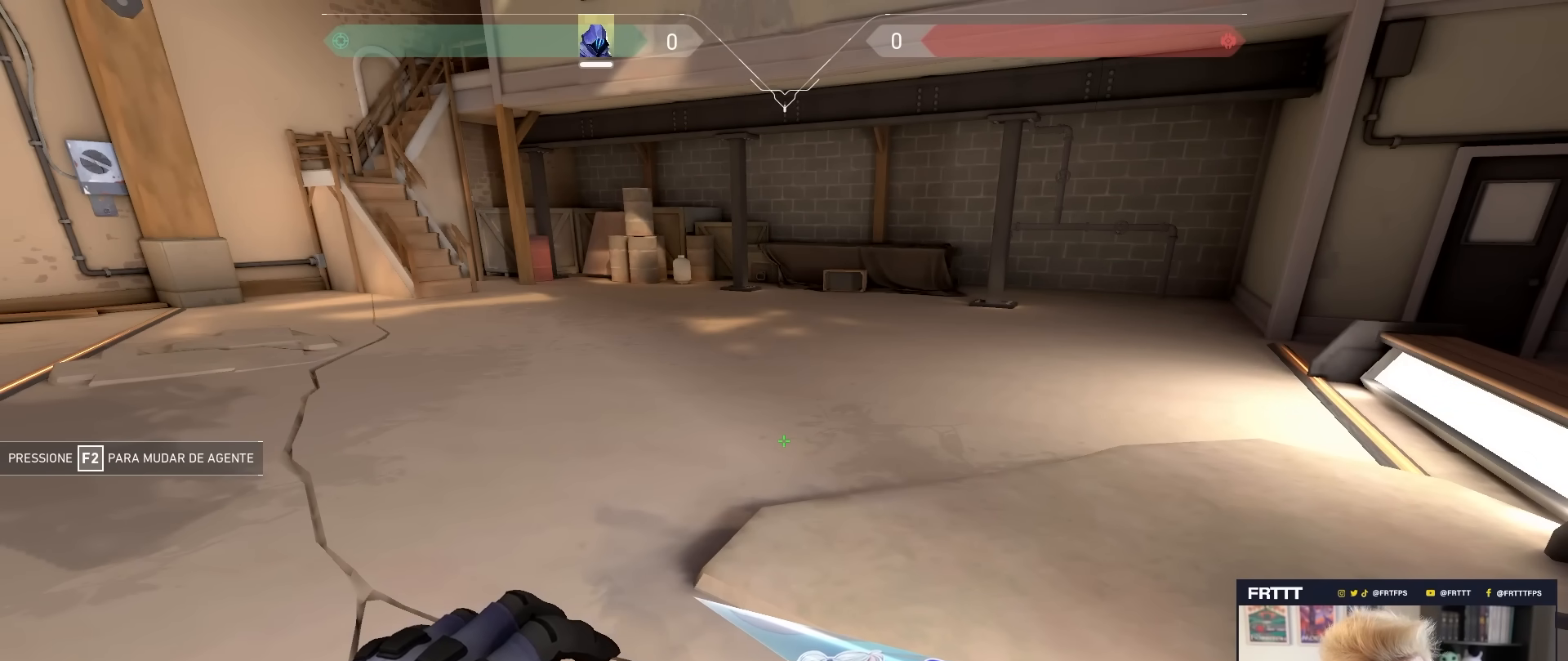
{"keys": [], "mouse": [], "mouse_move": "still", "events": []}
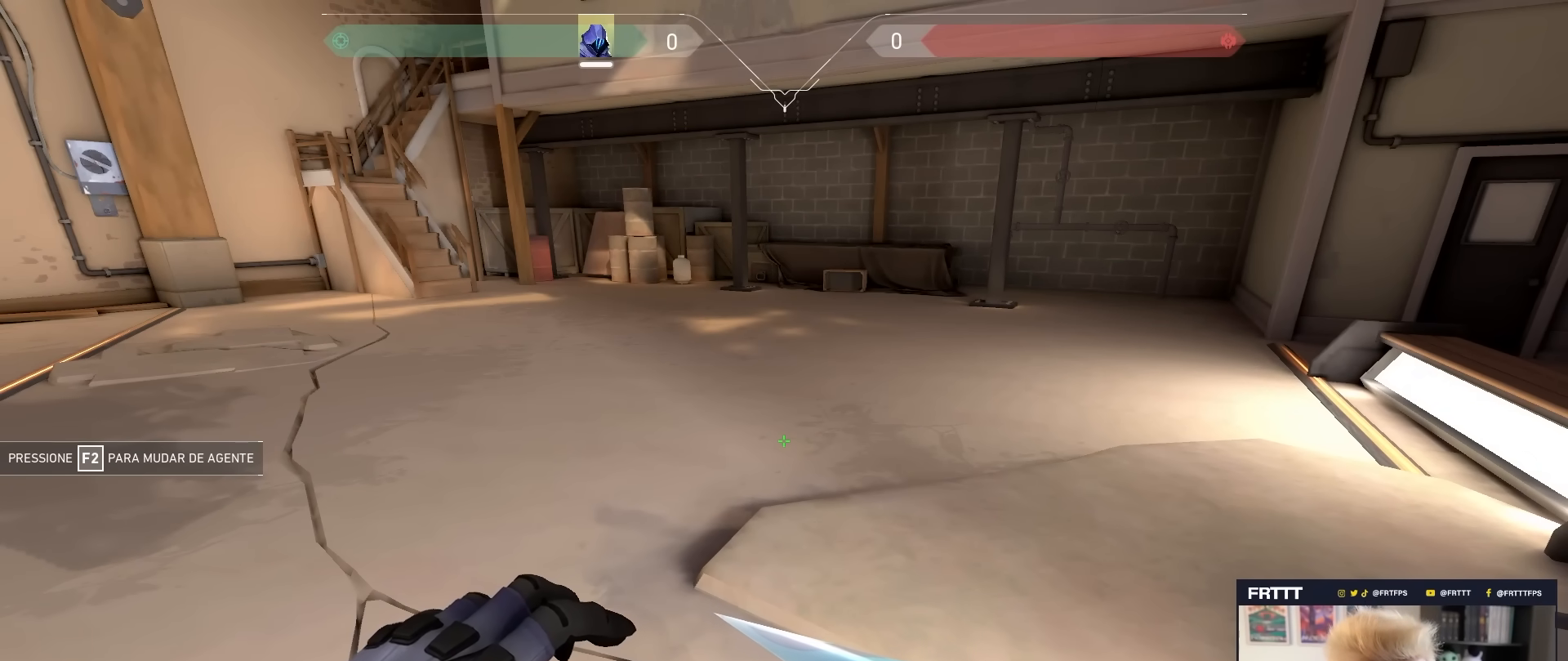
{"keys": [], "mouse": [], "mouse_move": "still", "events": []}
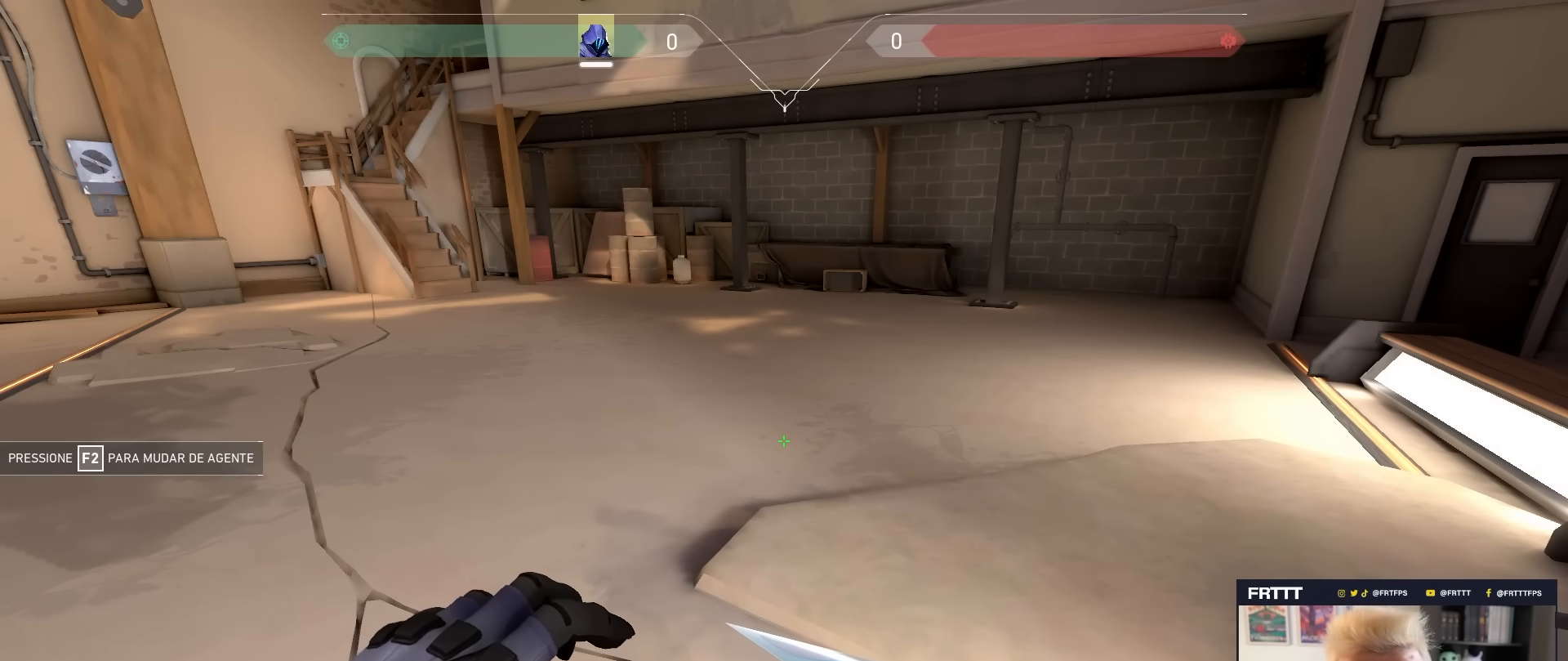
{"keys": [], "mouse": [], "mouse_move": "still", "events": []}
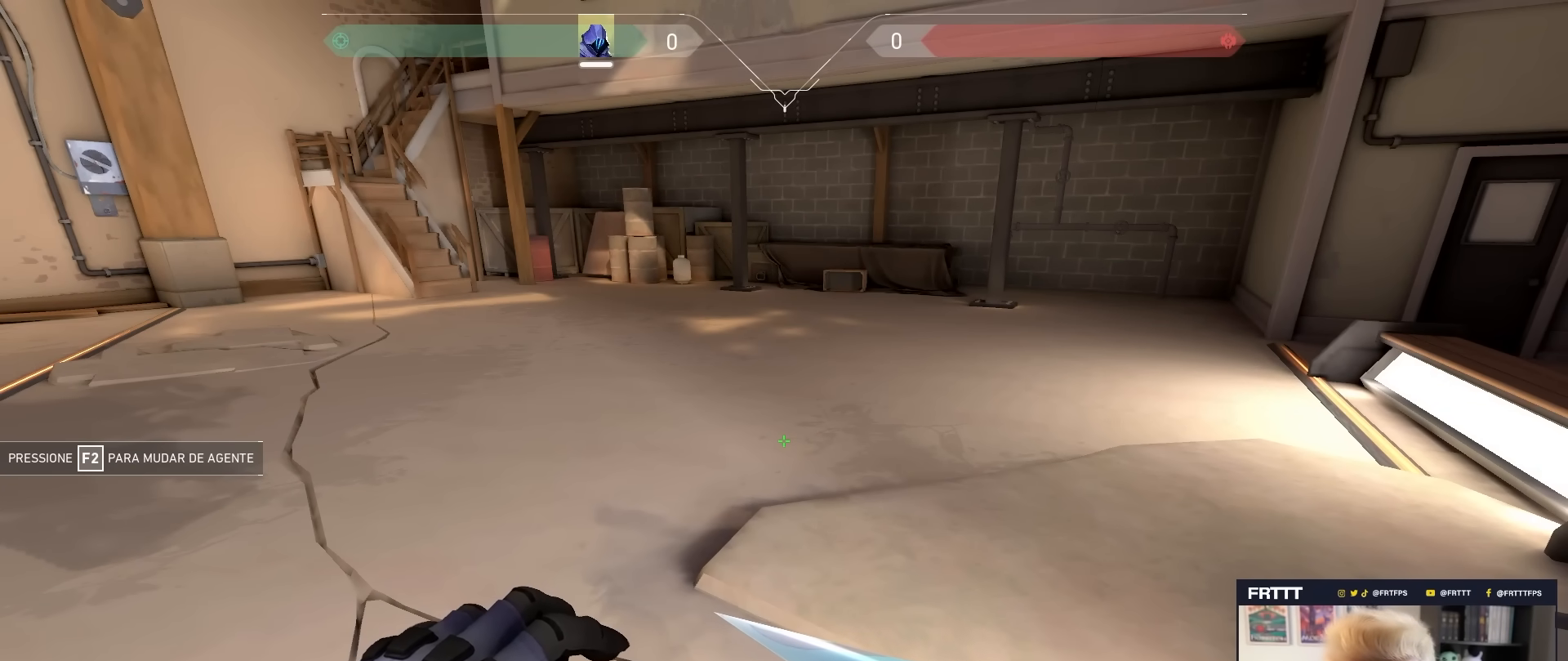
{"keys": ["w"], "mouse": [], "mouse_move": "still", "events": [[450, "w", "down"]]}
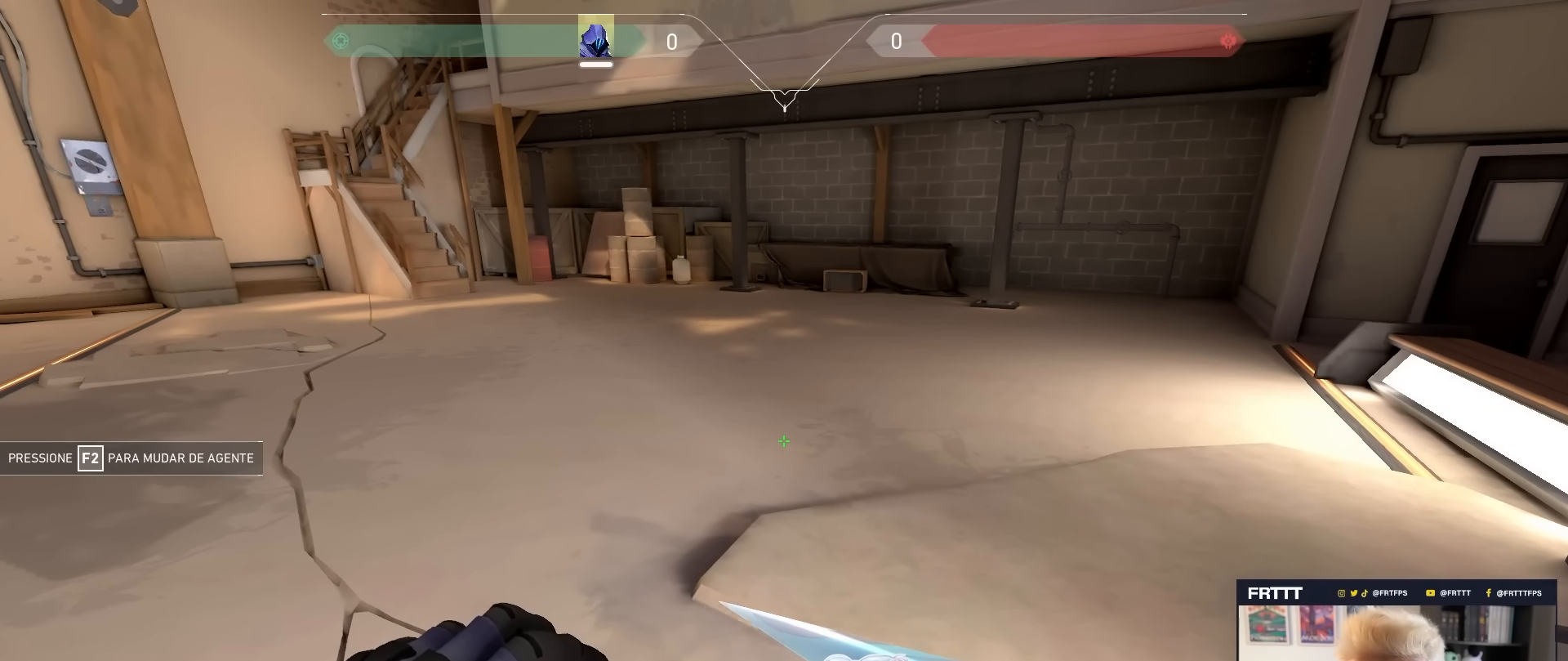
{"keys": ["w"], "mouse": [], "mouse_move": "still", "events": []}
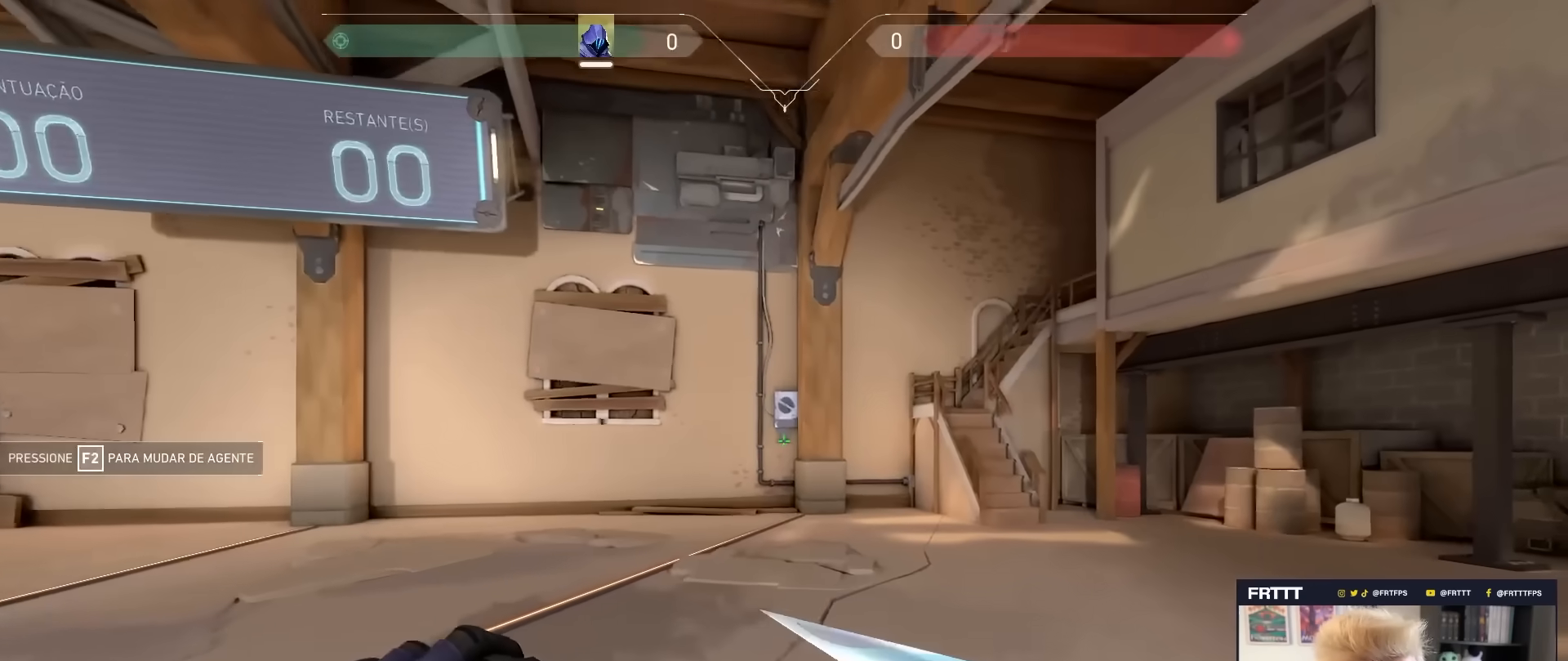
{"keys": ["w"], "mouse": [], "mouse_move": "down-right", "events": []}
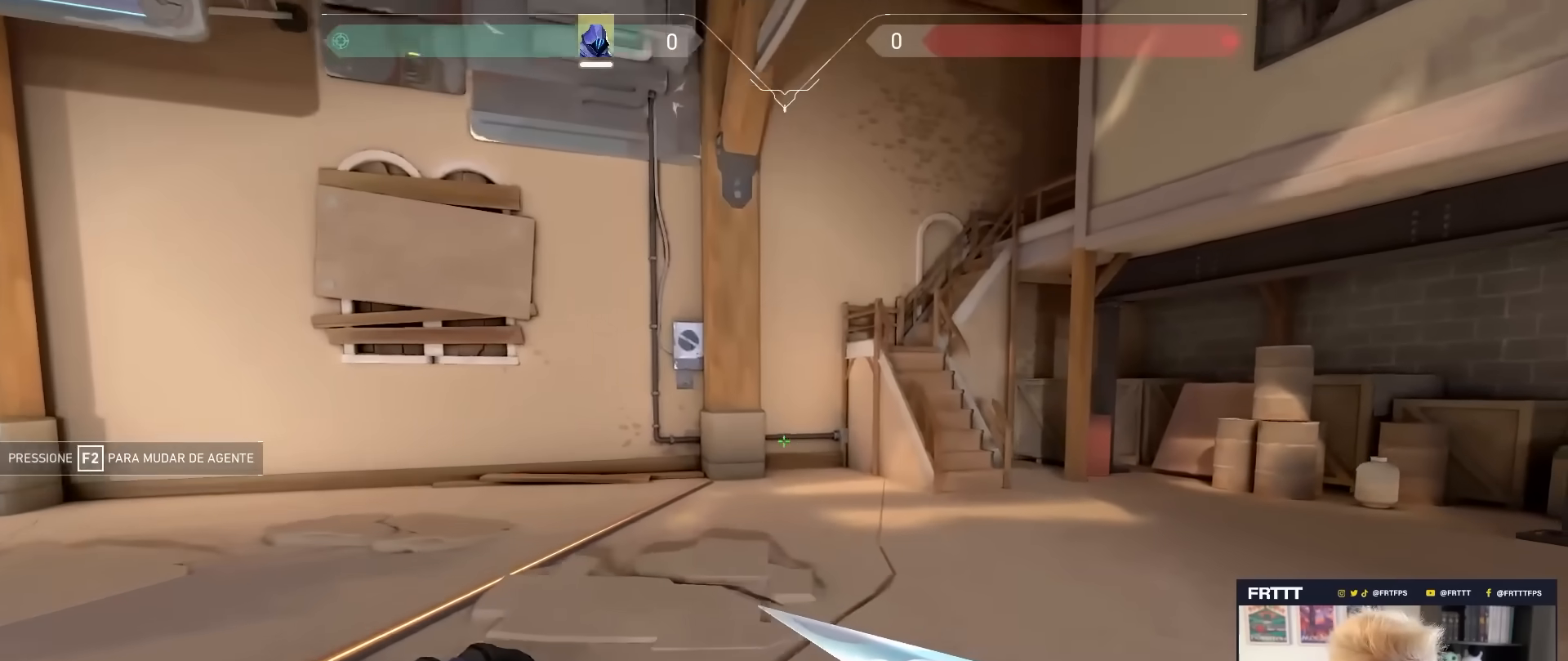
{"keys": ["d", "w"], "mouse": [], "mouse_move": "still", "events": [[500, "d", "down"]]}
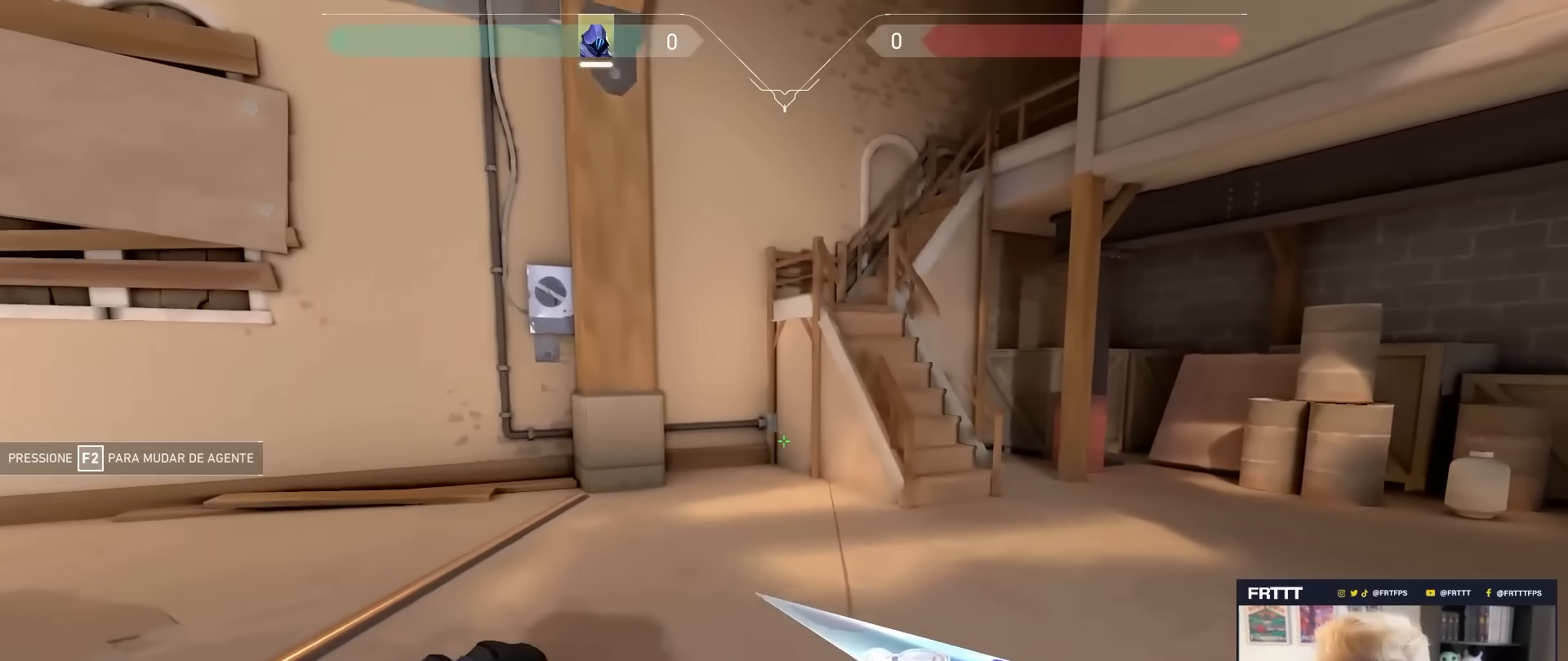
{"keys": ["w"], "mouse": [], "mouse_move": "still", "events": [[367, "d", "up"]]}
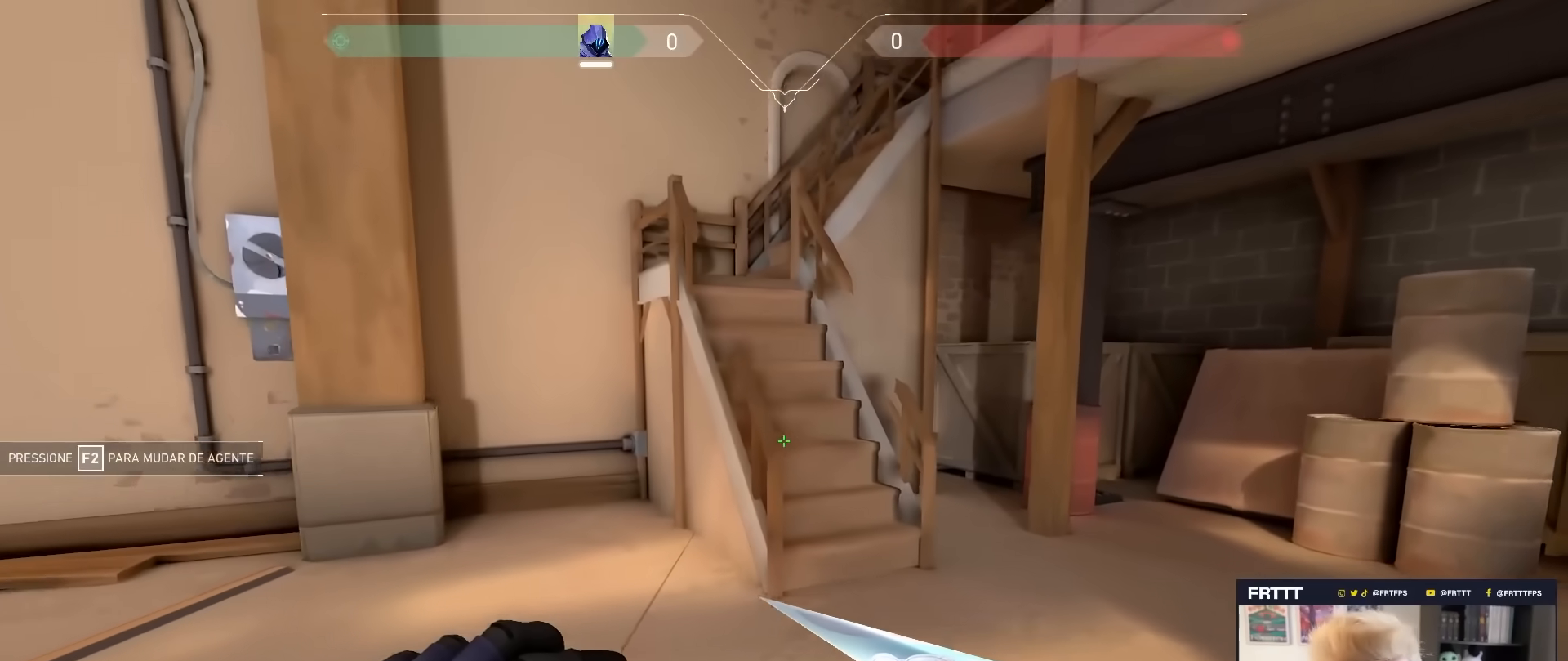
{"keys": ["w"], "mouse": ["wheel"], "mouse_move": "still", "events": [[383, "mouse_wheel", "down"]]}
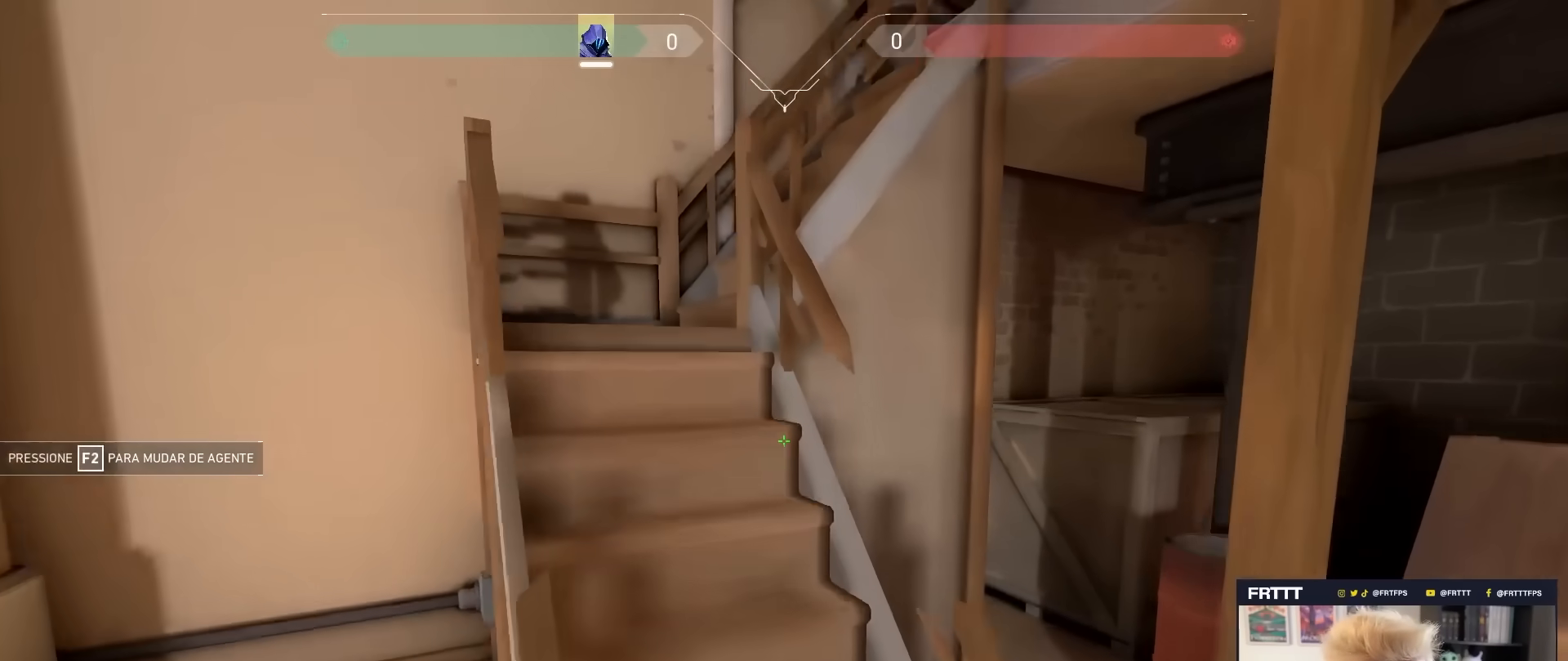
{"keys": ["a", "w"], "mouse": [], "mouse_move": "still", "events": [[83, "mouse_wheel", "up"], [117, "a", "down"]]}
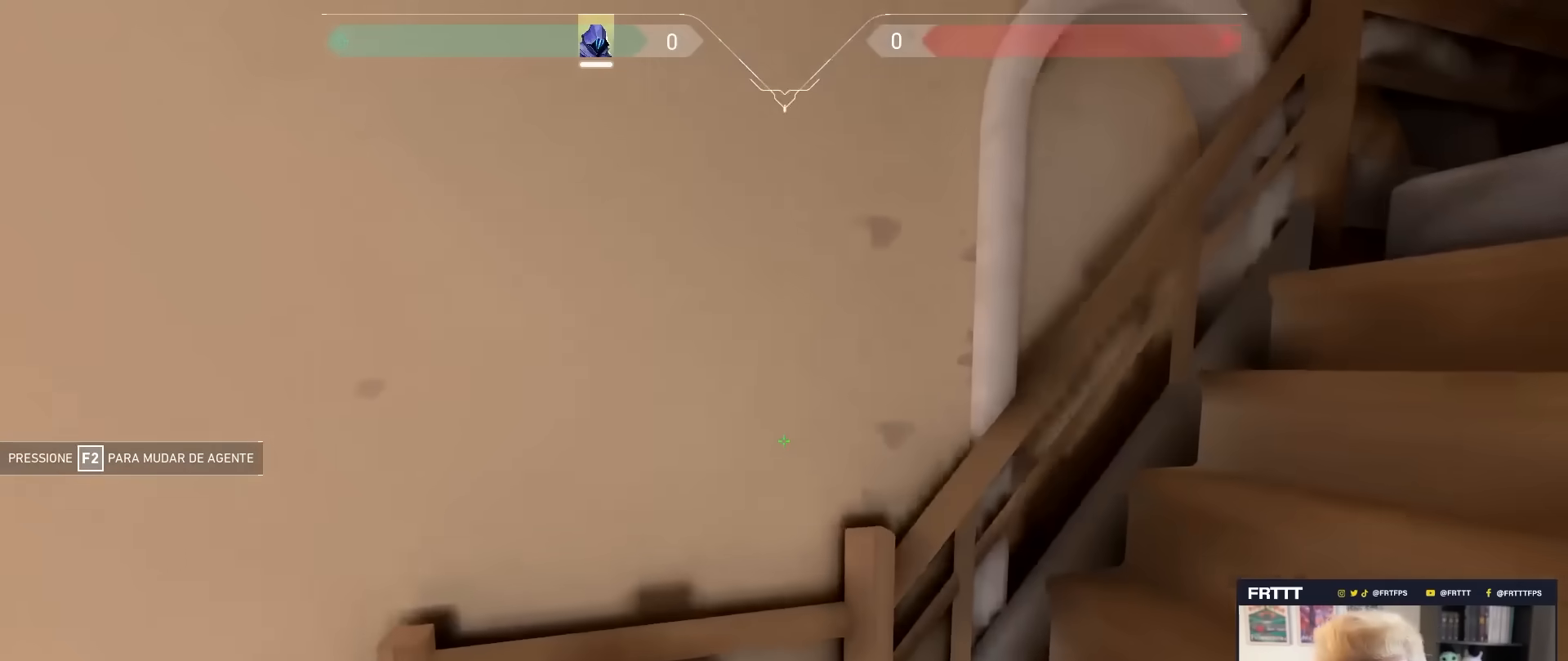
{"keys": ["w"], "mouse": [], "mouse_move": "right", "events": [[83, "a", "up"]]}
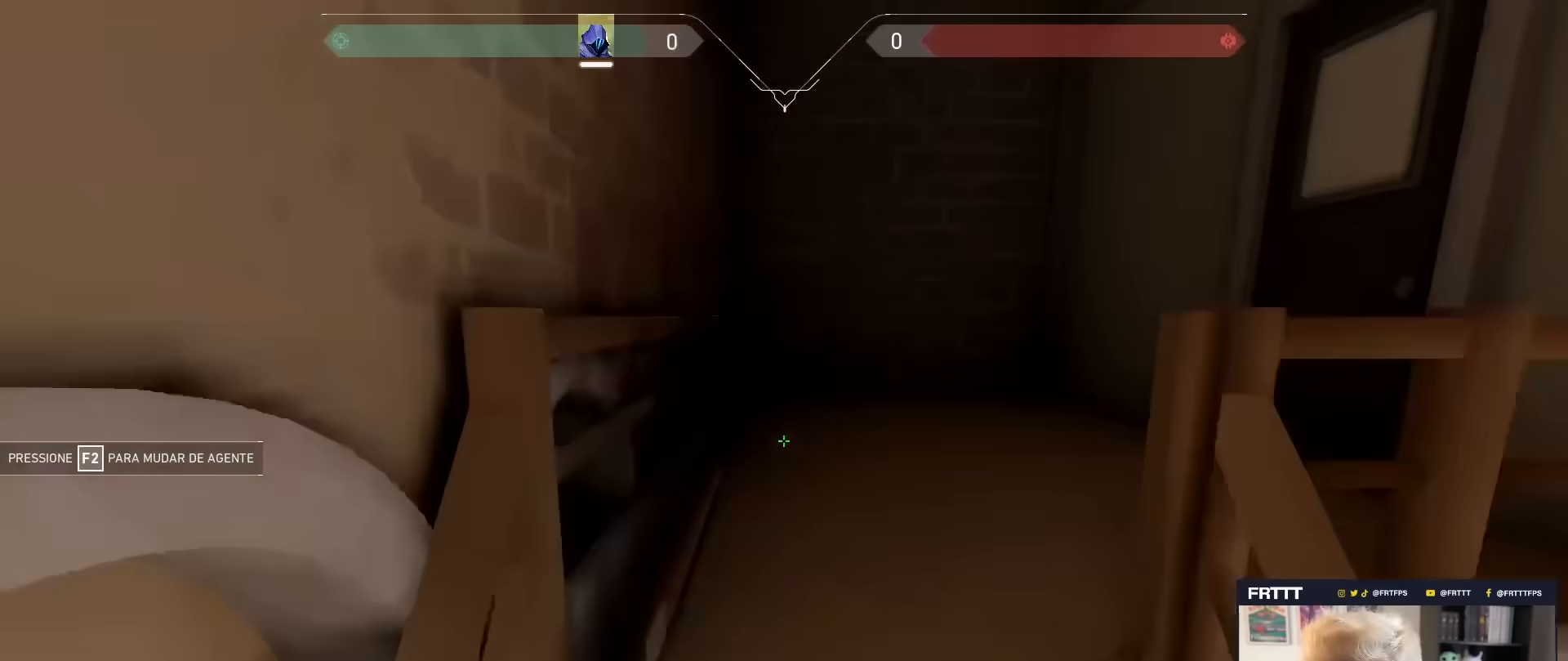
{"keys": ["a"], "mouse": [], "mouse_move": "down", "events": [[150, "mouse_wheel", "down"], [300, "mouse_wheel", "up"], [433, "a", "down"], [433, "w", "up"]]}
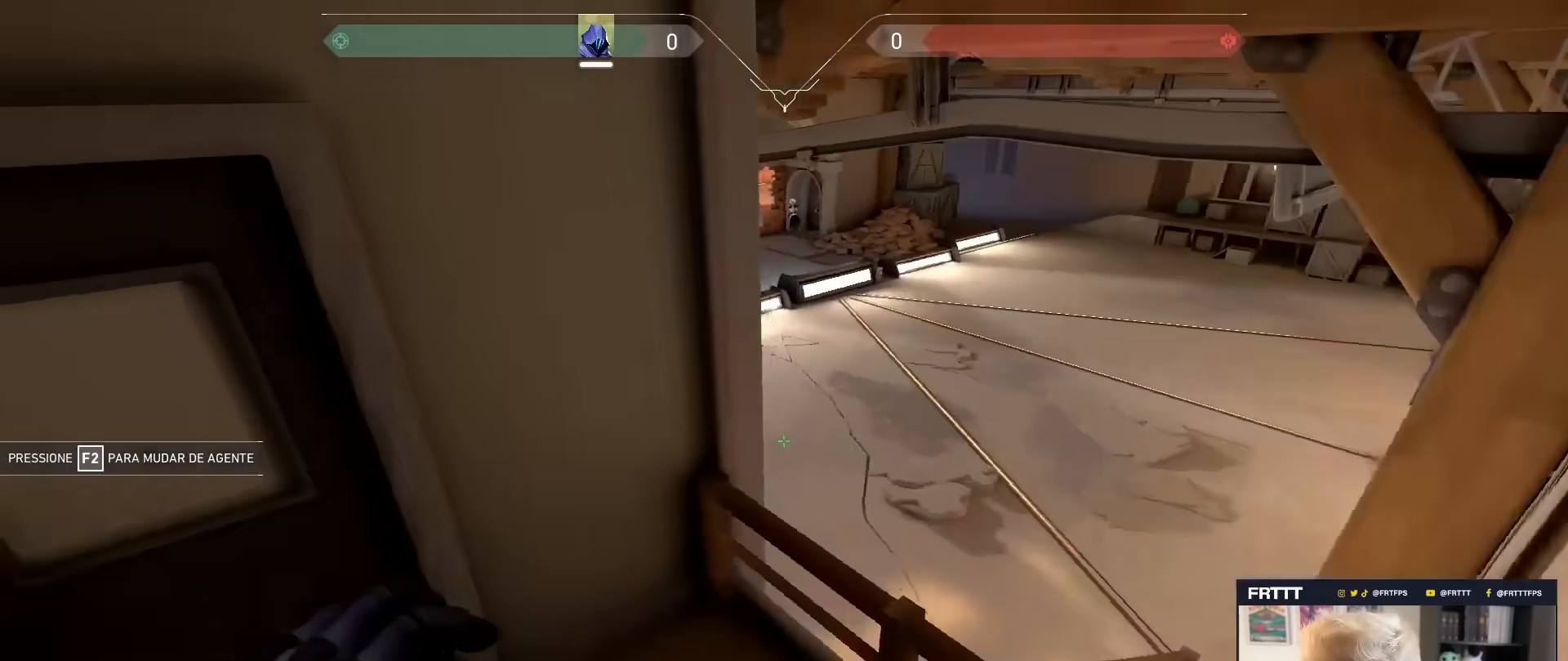
{"keys": ["w"], "mouse": [], "mouse_move": "left", "events": [[67, "a", "up"], [350, "w", "down"]]}
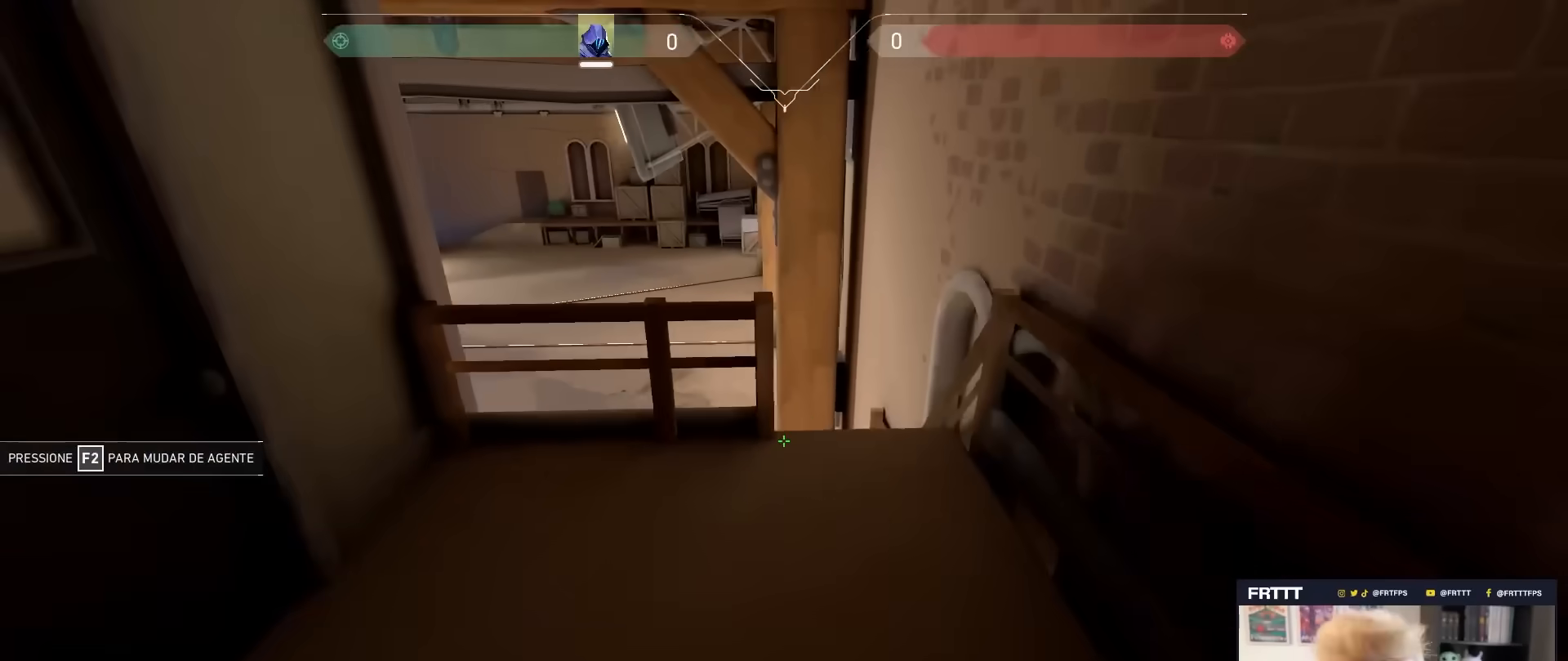
{"keys": ["w"], "mouse": ["wheel"], "mouse_move": "still", "events": [[467, "mouse_wheel", "down"]]}
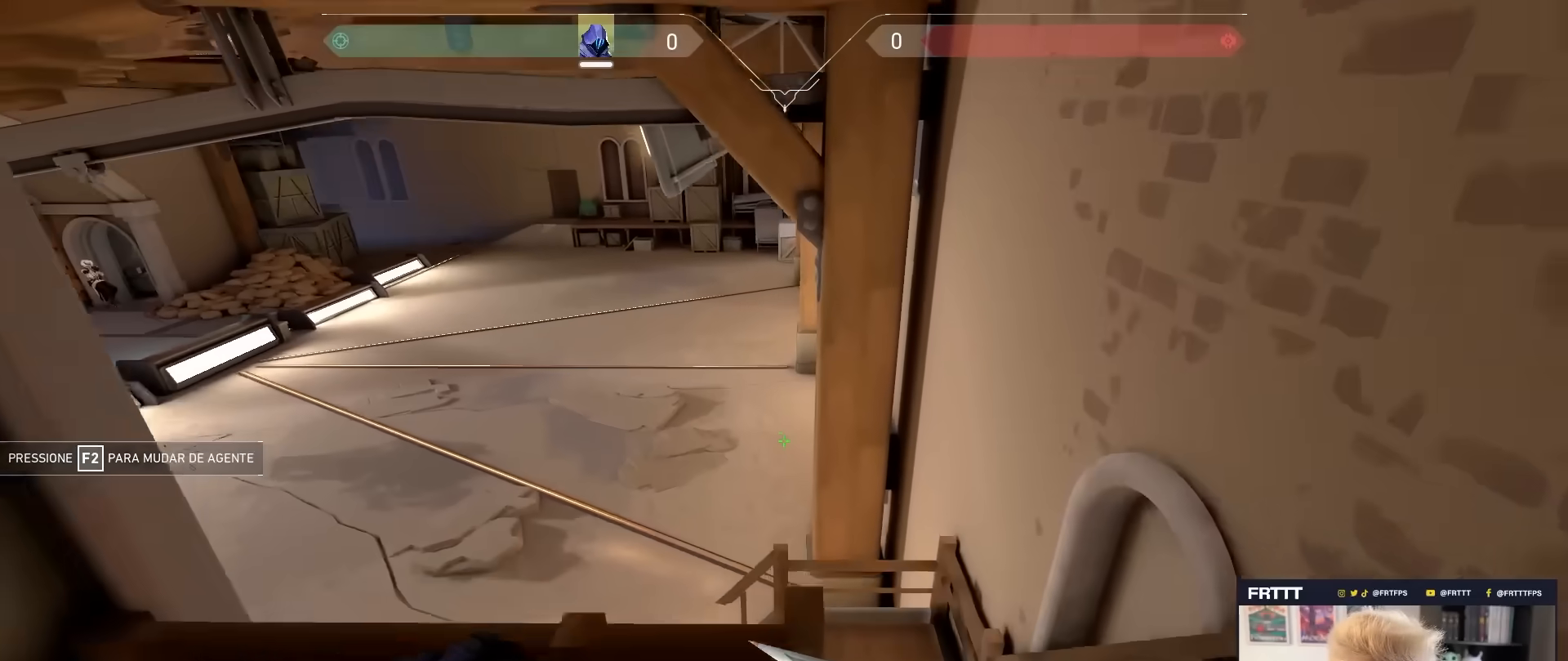
{"keys": ["a"], "mouse": [], "mouse_move": "still", "events": [[100, "mouse_wheel", "up"], [333, "w", "up"], [383, "a", "down"]]}
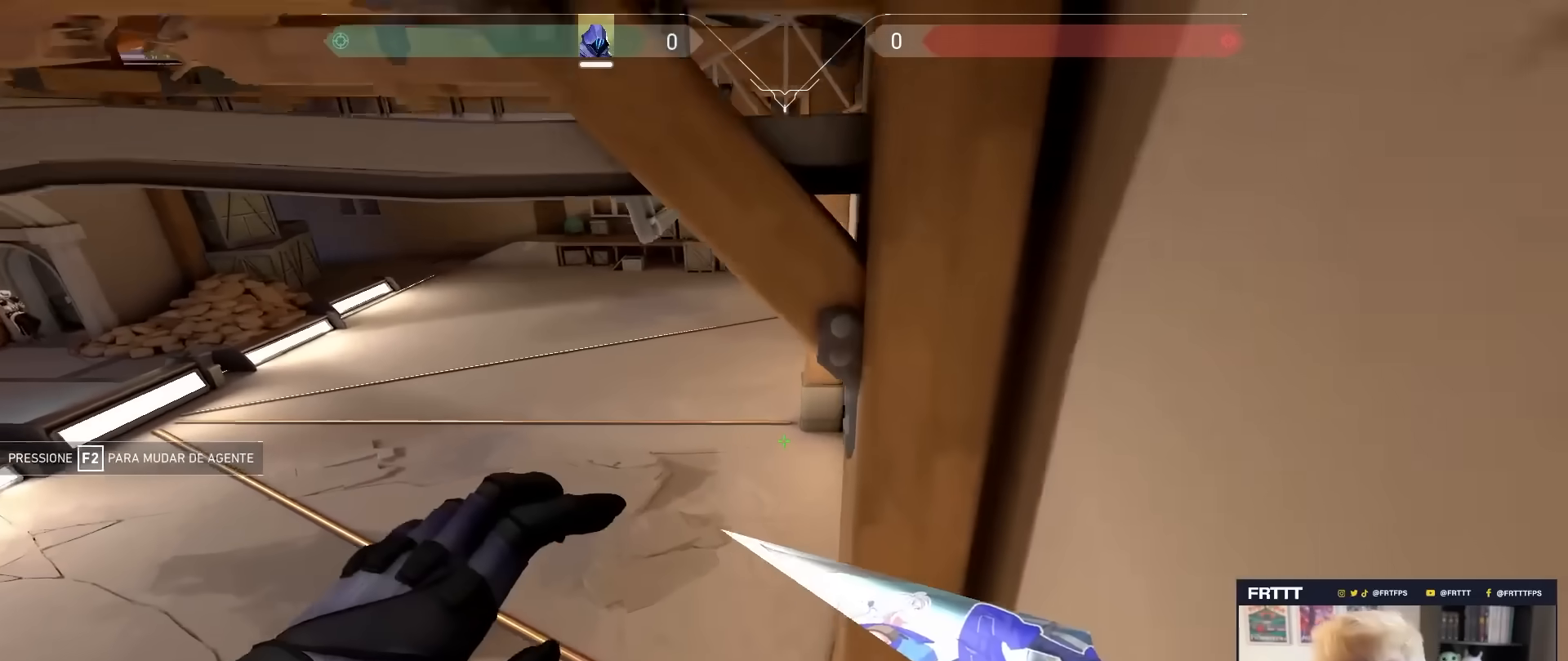
{"keys": ["a", "w"], "mouse": ["wheel"], "mouse_move": "left", "events": [[300, "w", "down"], [350, "mouse_wheel", "down"]]}
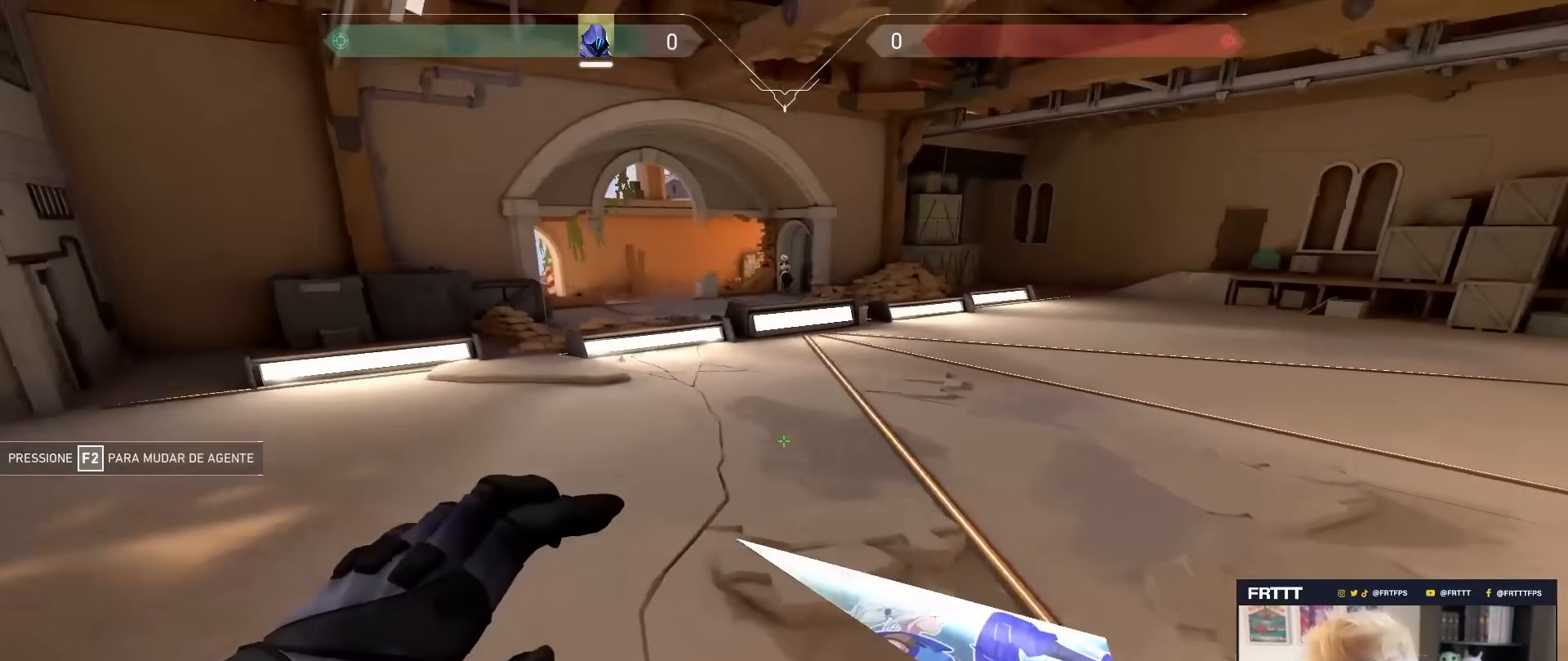
{"keys": ["w"], "mouse": [], "mouse_move": "up-left", "events": [[33, "mouse_wheel", "up"], [367, "a", "up"]]}
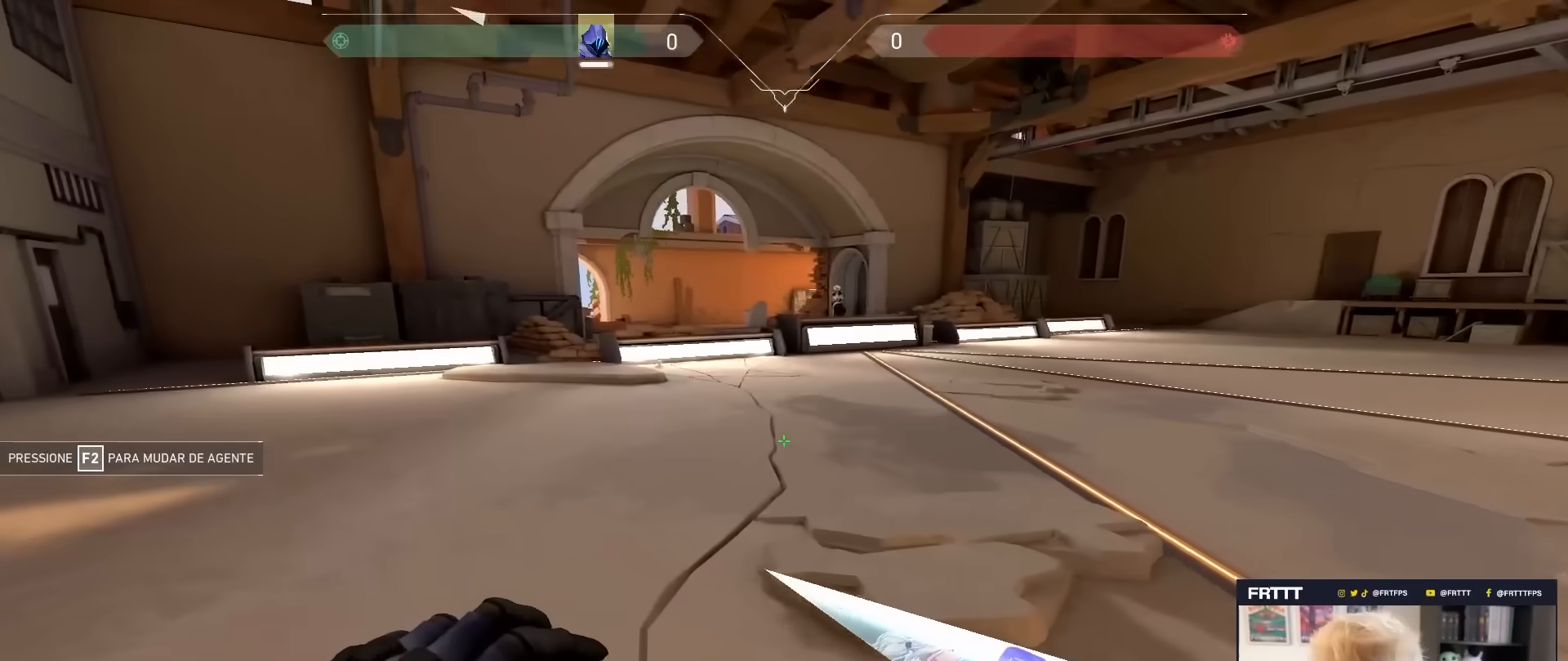
{"keys": ["w"], "mouse": [], "mouse_move": "still", "events": []}
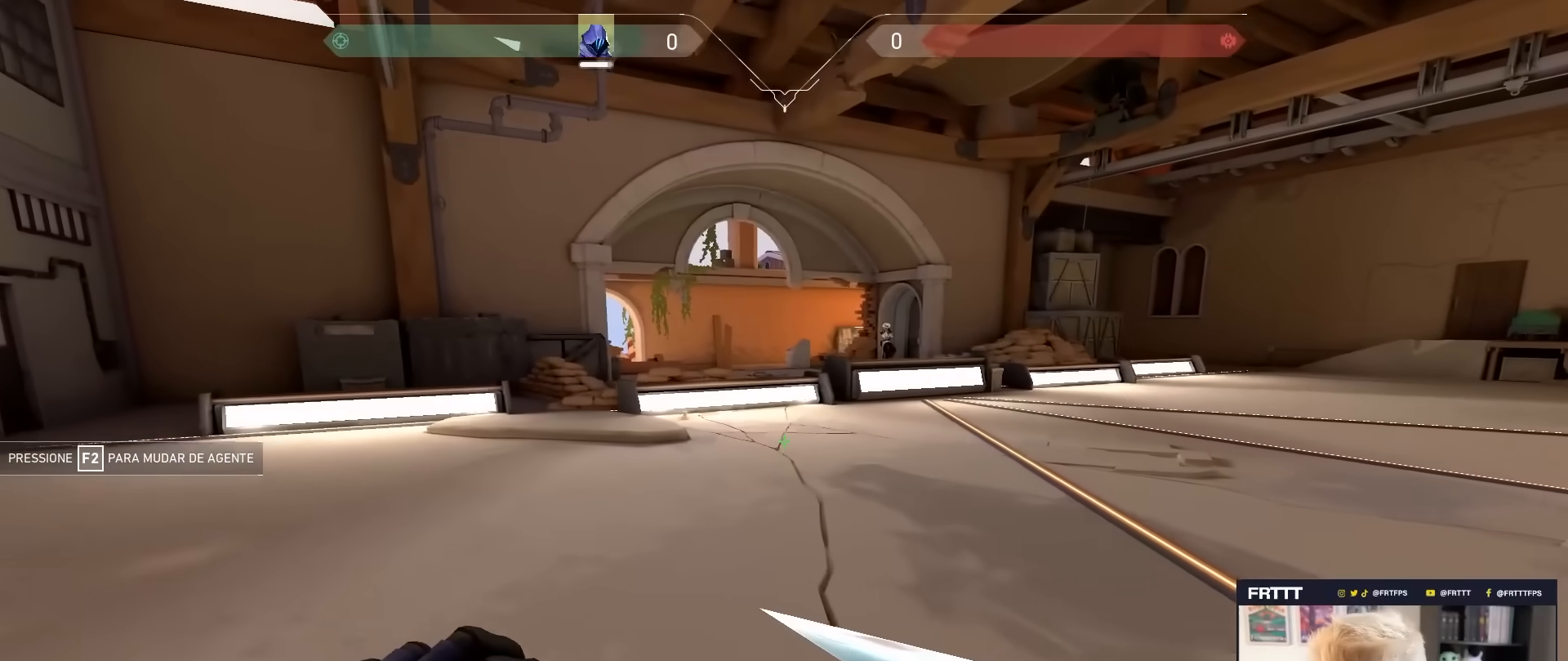
{"keys": ["w"], "mouse": [], "mouse_move": "still", "events": []}